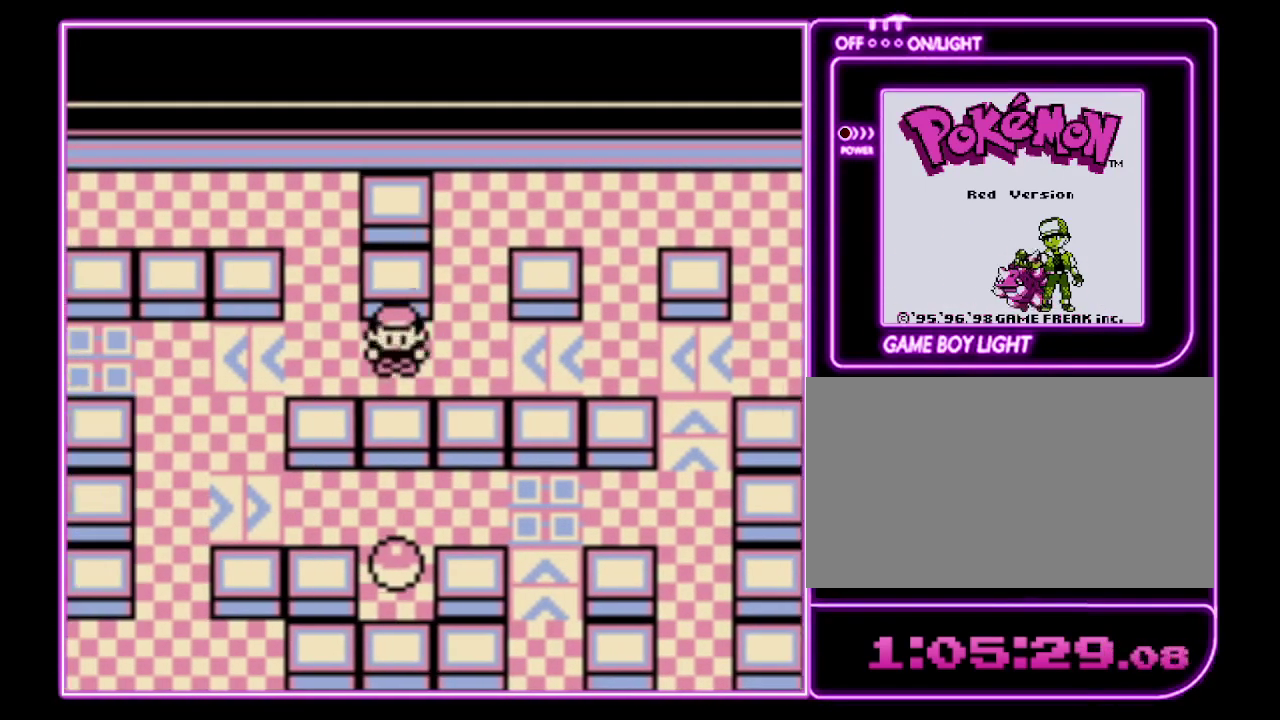
Gameplay with a controller (Nintendo layout); each line is a JSON object with the inputs held at the frame after it. "events" lists button and stick changes between this image and that frame as [ms after this image, input, new state], when the widget could be followed in between. Not read: L3 R3.
{"buttons": [], "events": []}
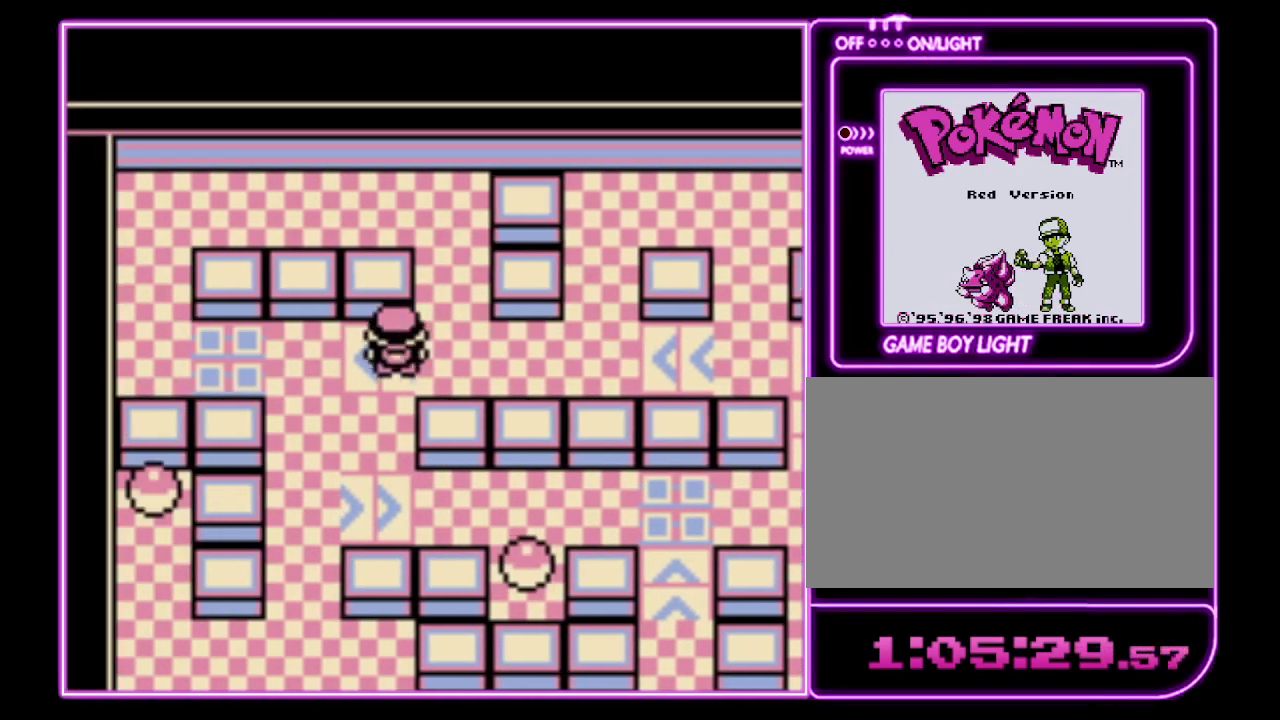
{"buttons": [], "events": []}
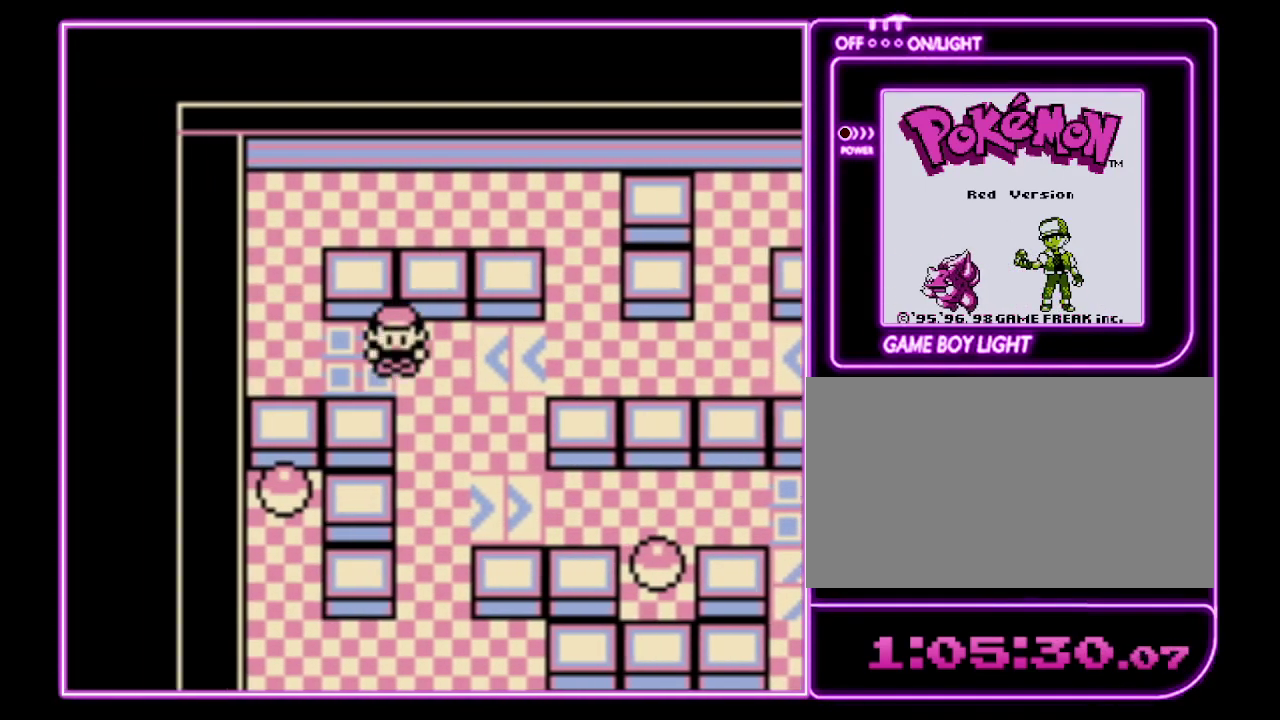
{"buttons": ["DPAD_DOWN"], "events": [[33, "DPAD_RIGHT", "down"], [200, "DPAD_DOWN", "down"], [267, "DPAD_RIGHT", "up"]]}
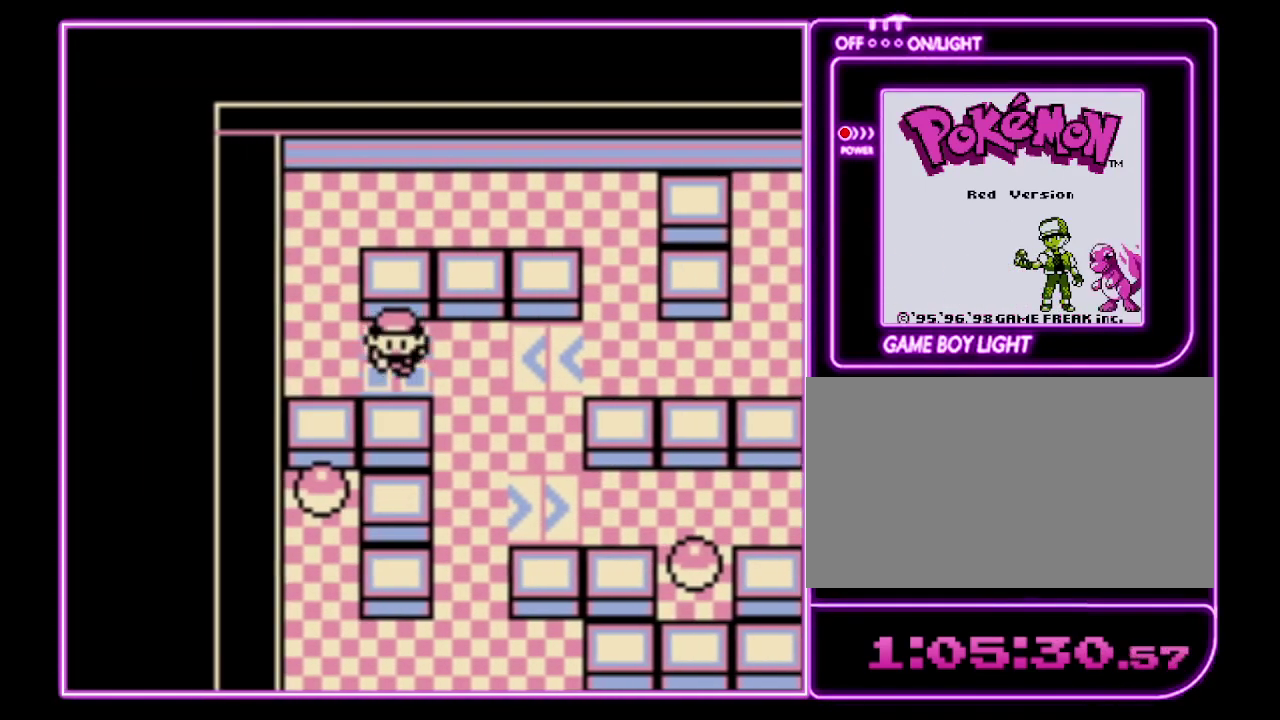
{"buttons": ["DPAD_DOWN"], "events": [[67, "DPAD_RIGHT", "down"], [100, "DPAD_DOWN", "up"], [233, "DPAD_DOWN", "down"], [233, "DPAD_RIGHT", "up"]]}
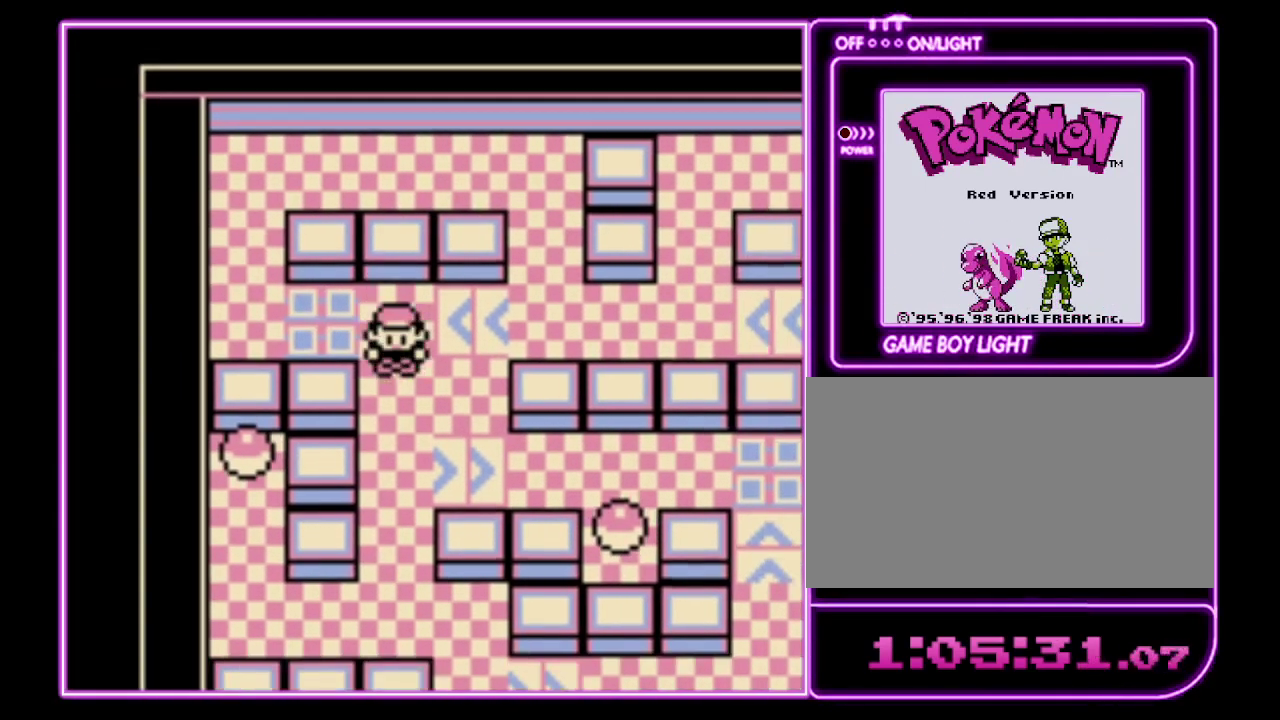
{"buttons": ["DPAD_DOWN"], "events": []}
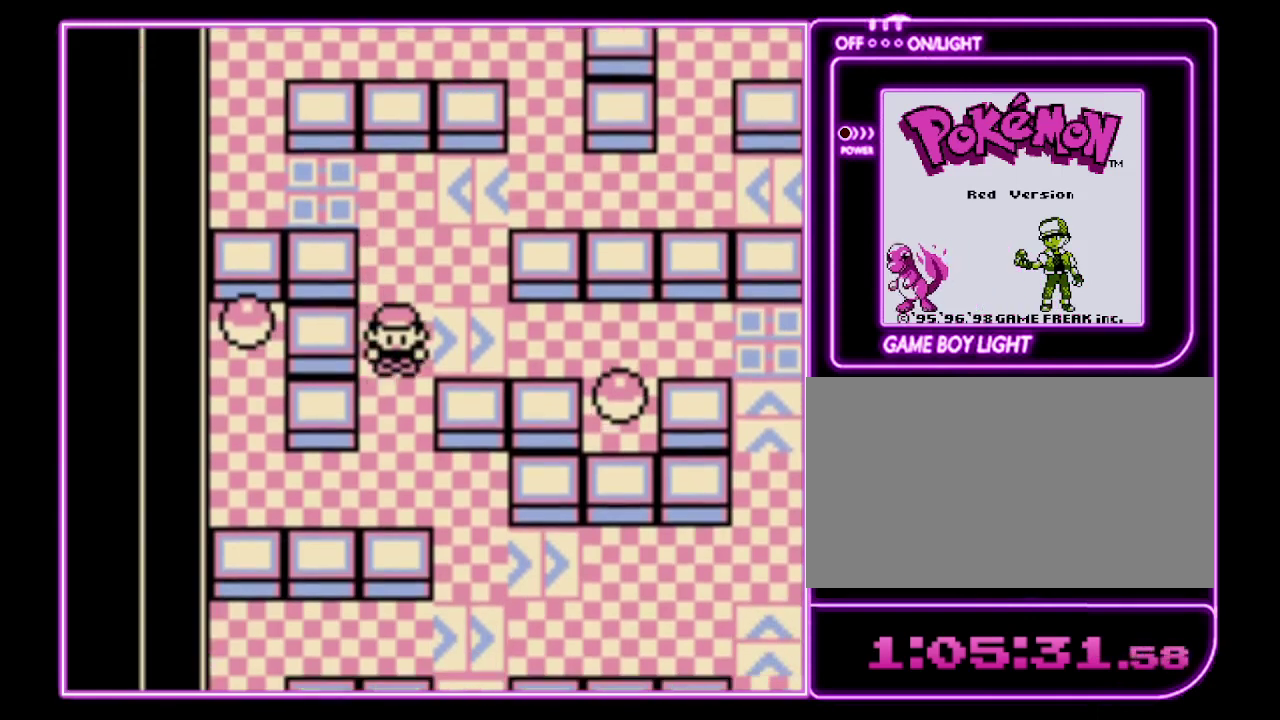
{"buttons": ["DPAD_RIGHT"], "events": [[400, "DPAD_RIGHT", "down"], [433, "DPAD_DOWN", "up"]]}
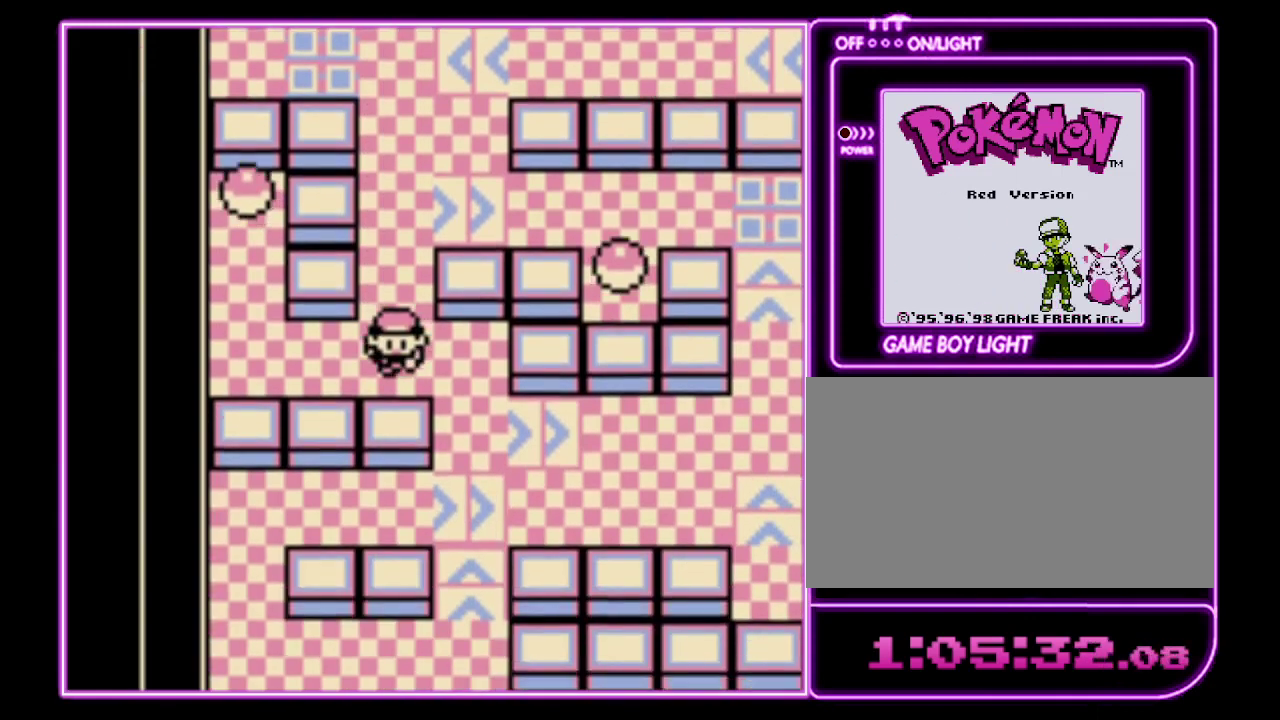
{"buttons": ["DPAD_DOWN"], "events": [[300, "DPAD_RIGHT", "up"], [500, "DPAD_DOWN", "down"]]}
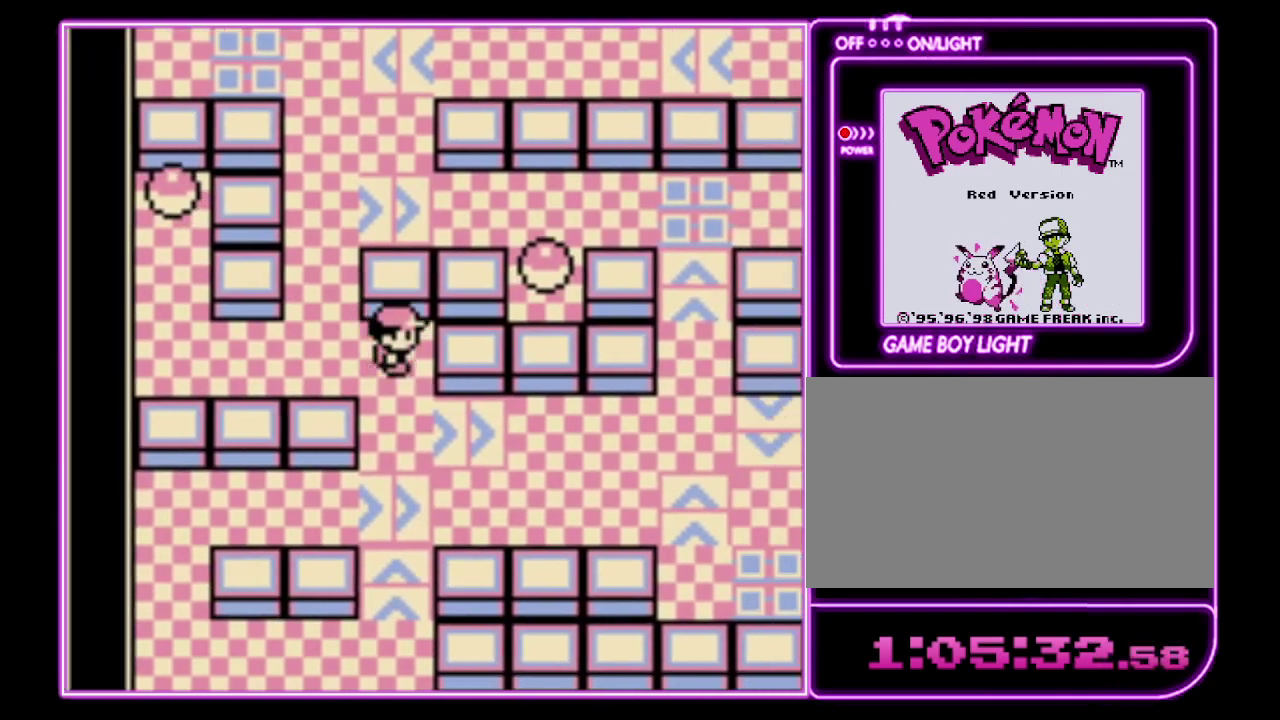
{"buttons": ["DPAD_RIGHT"], "events": [[133, "DPAD_RIGHT", "down"], [167, "DPAD_DOWN", "up"]]}
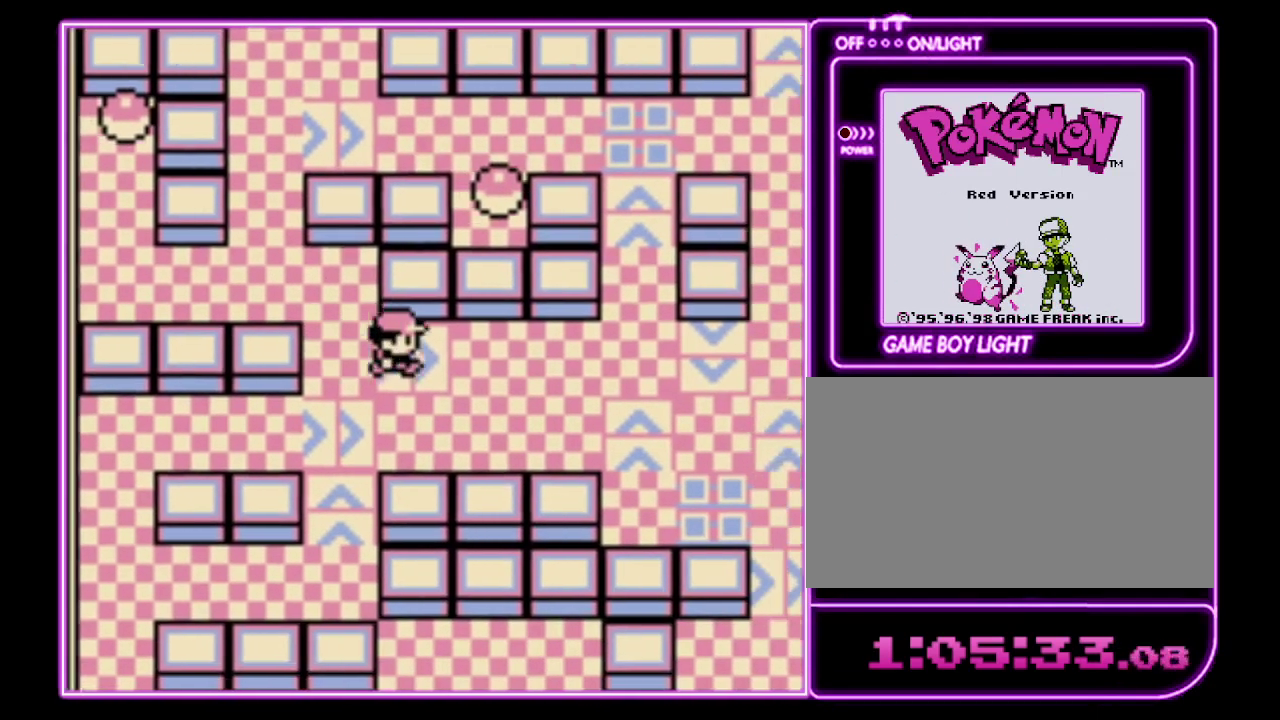
{"buttons": [], "events": [[67, "DPAD_RIGHT", "up"]]}
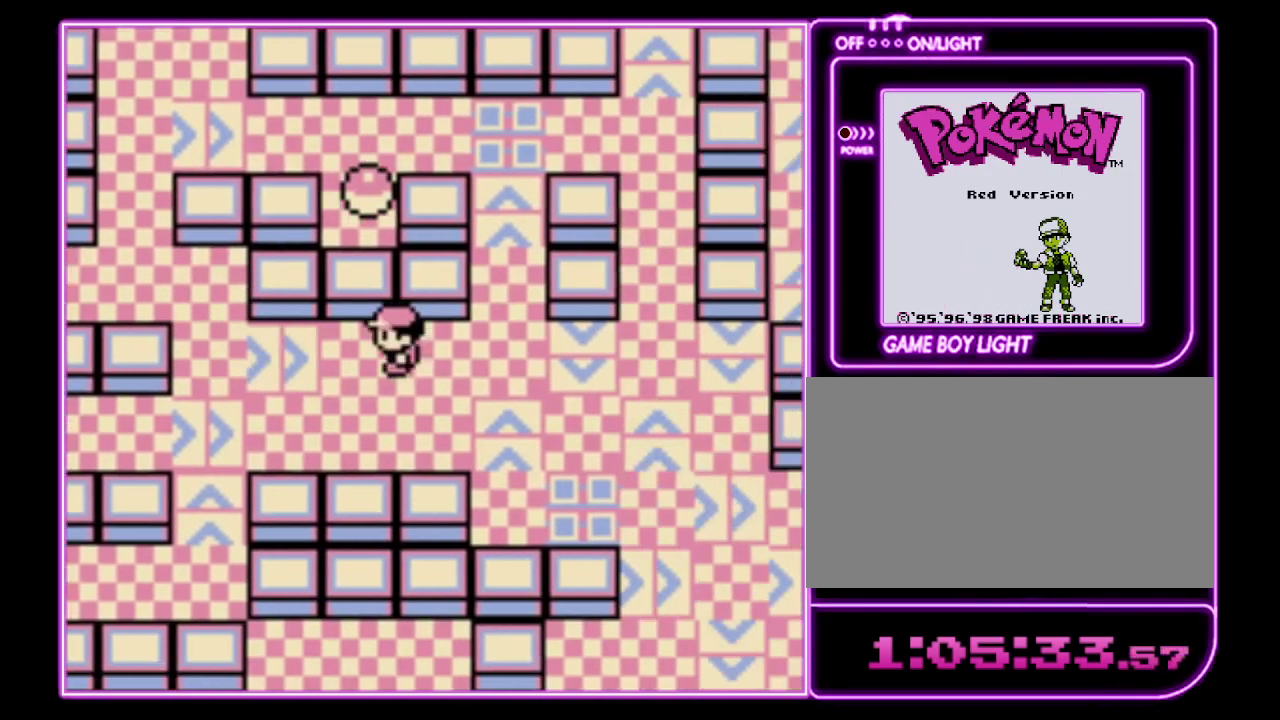
{"buttons": [], "events": []}
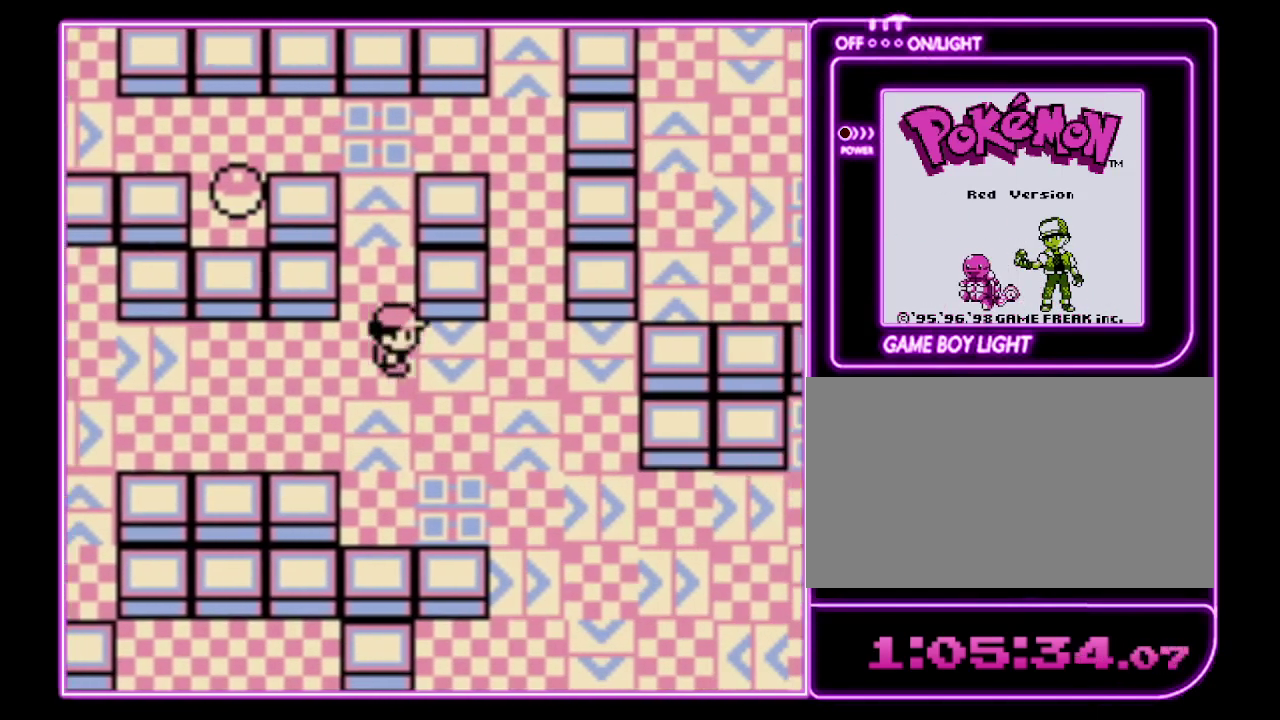
{"buttons": [], "events": []}
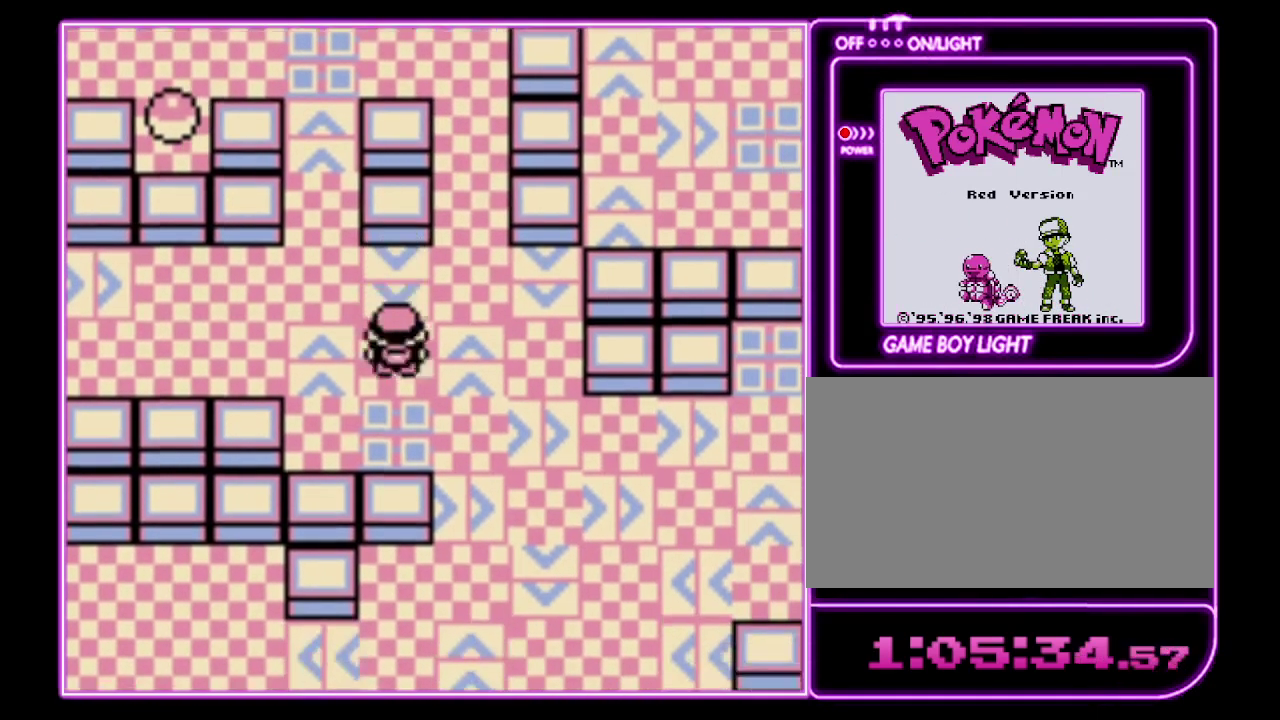
{"buttons": ["DPAD_RIGHT"], "events": [[233, "DPAD_RIGHT", "down"]]}
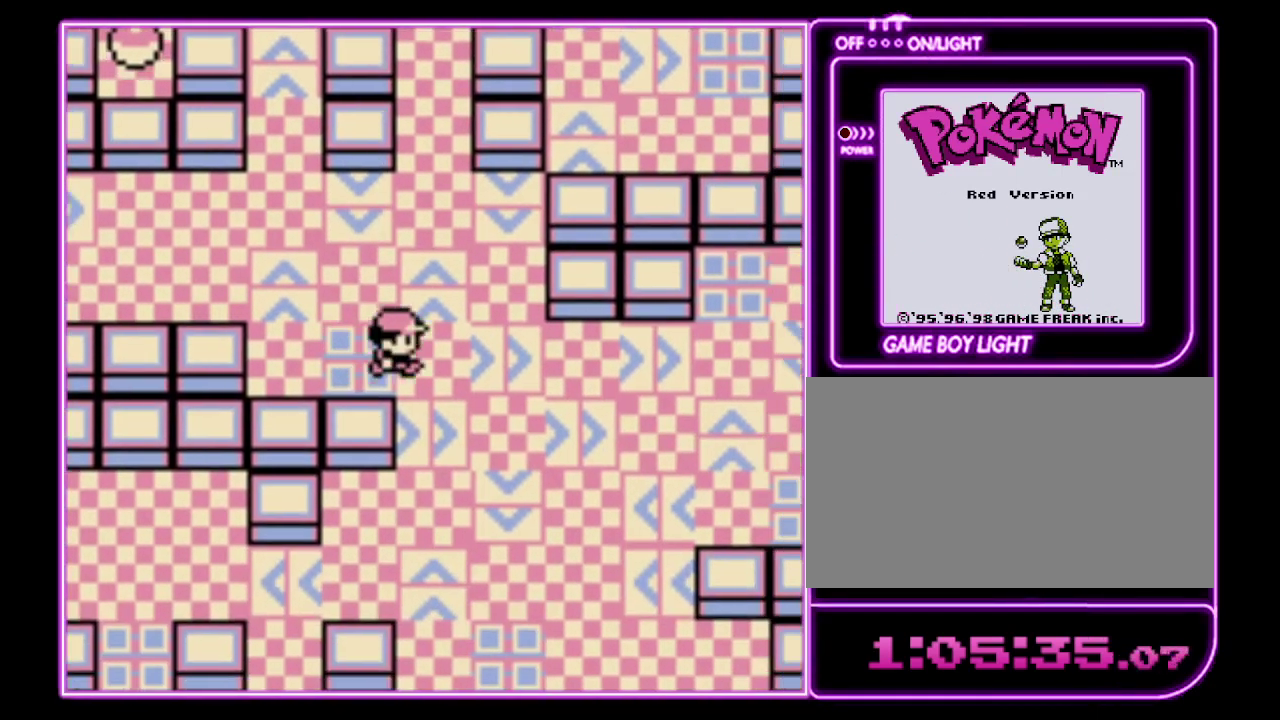
{"buttons": [], "events": [[500, "DPAD_RIGHT", "up"]]}
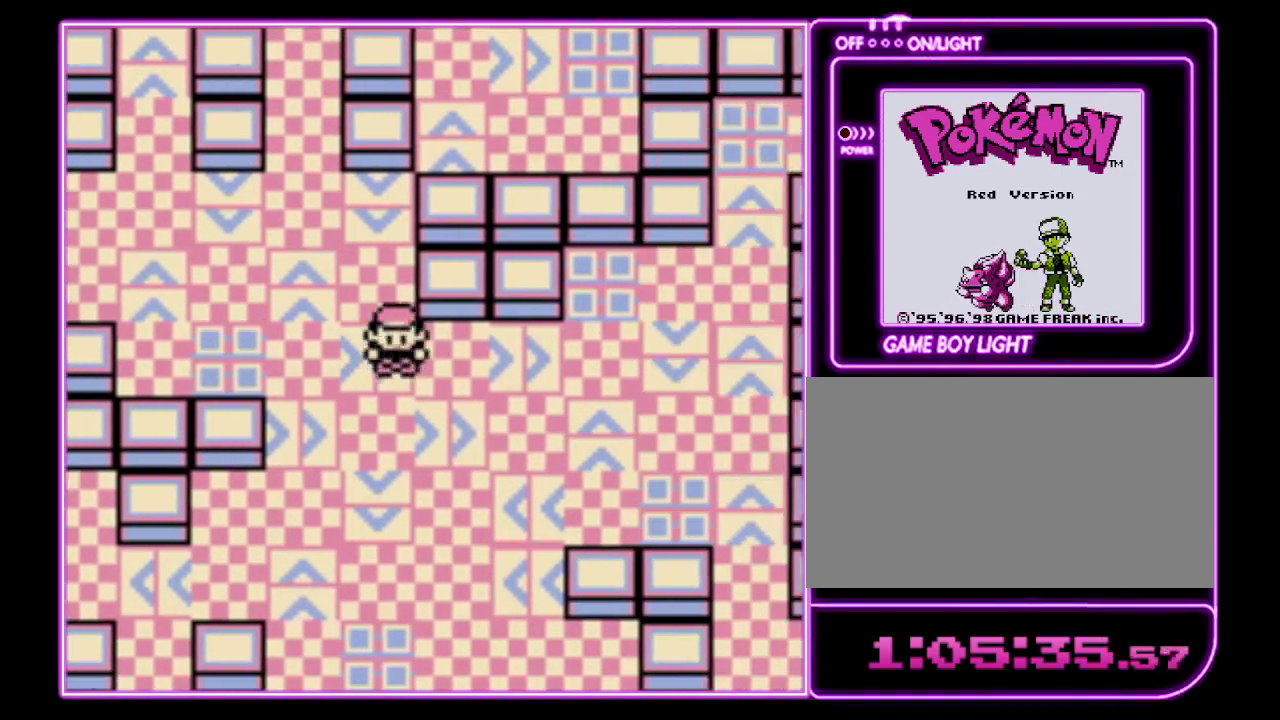
{"buttons": [], "events": []}
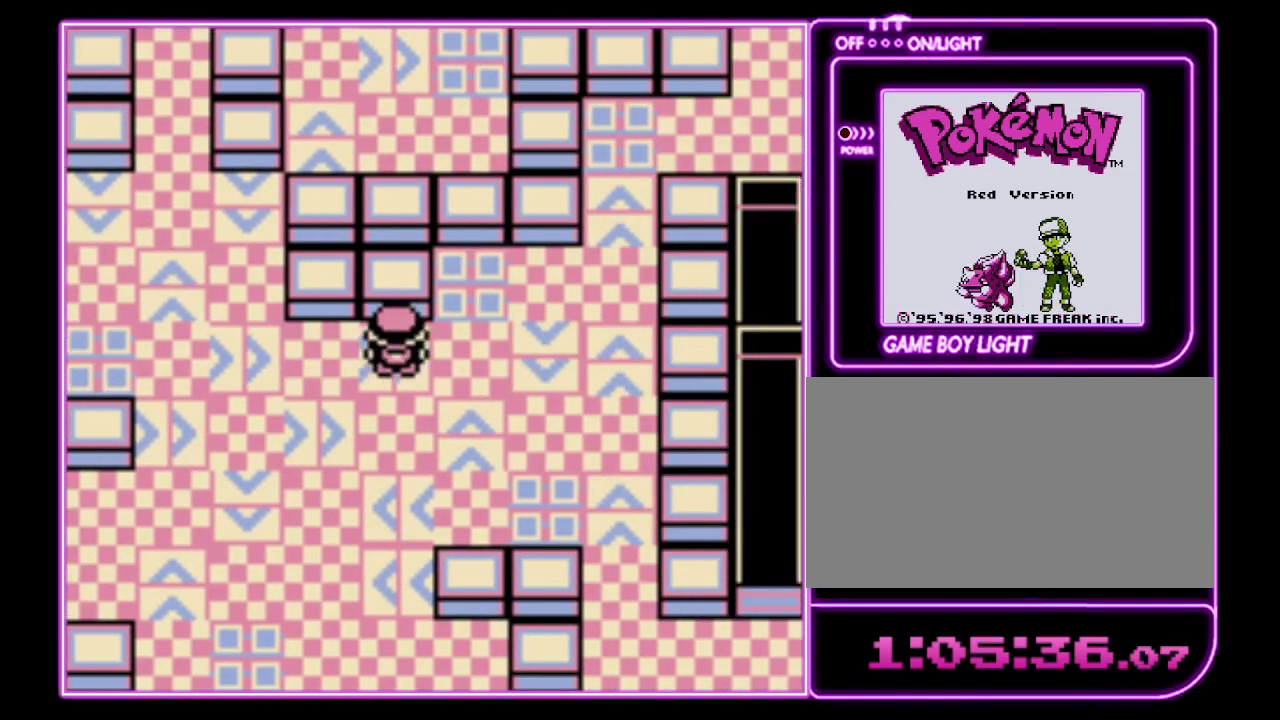
{"buttons": [], "events": []}
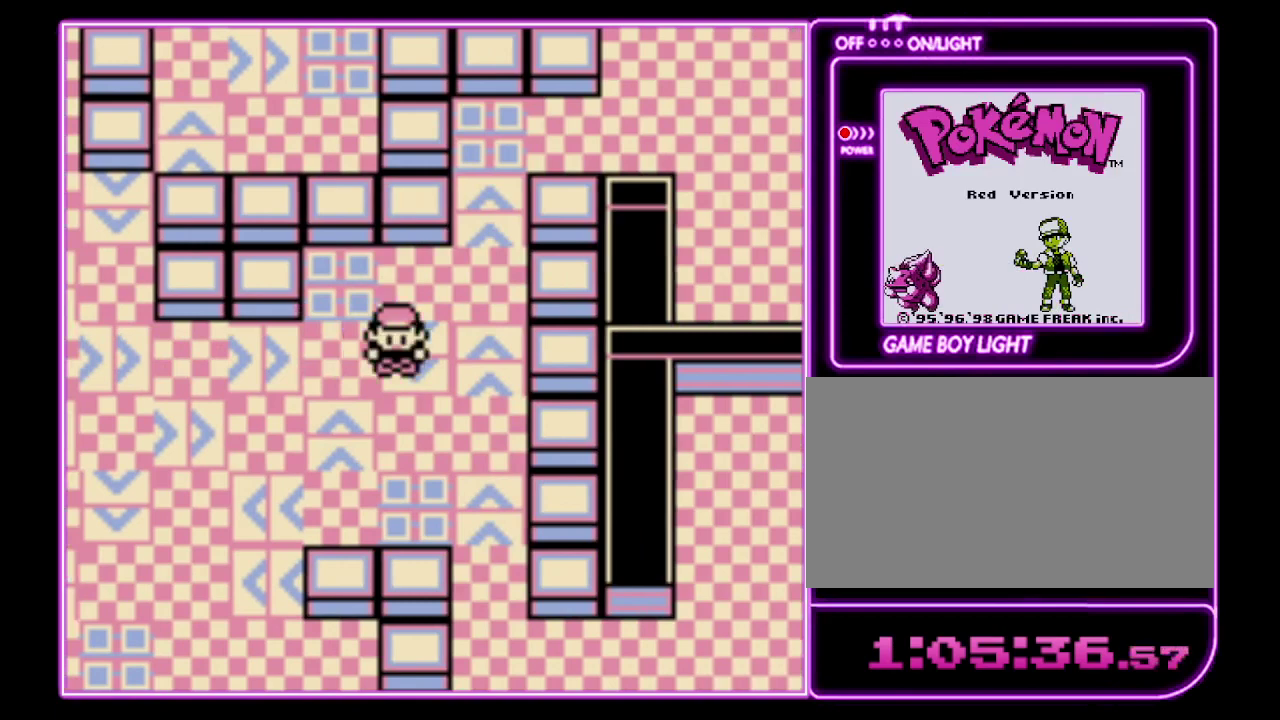
{"buttons": [], "events": []}
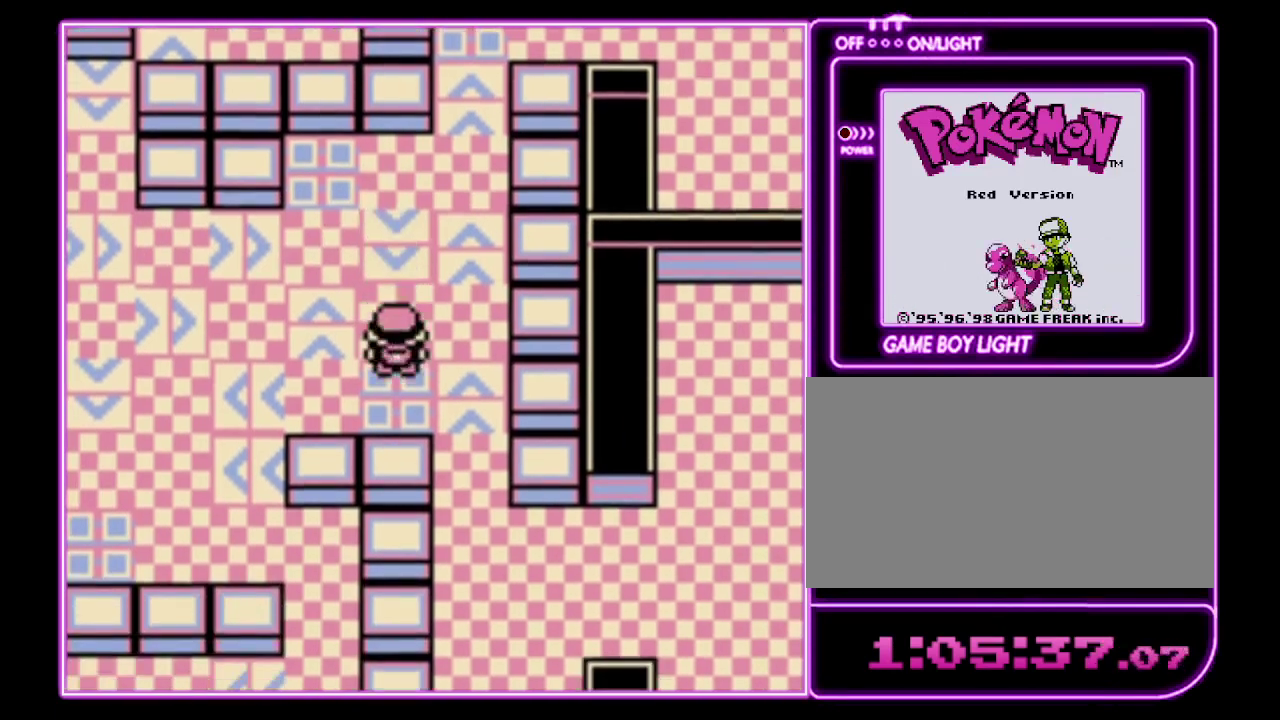
{"buttons": ["DPAD_LEFT"], "events": [[67, "DPAD_LEFT", "down"]]}
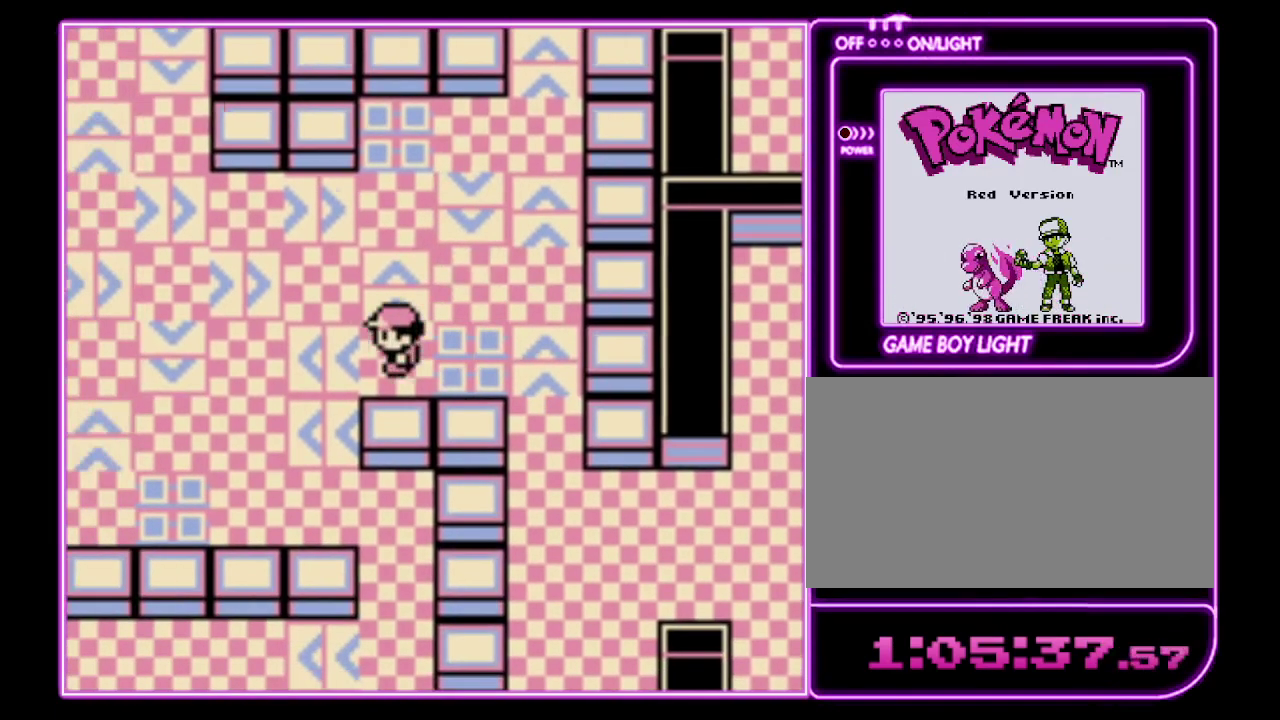
{"buttons": [], "events": [[300, "DPAD_LEFT", "up"]]}
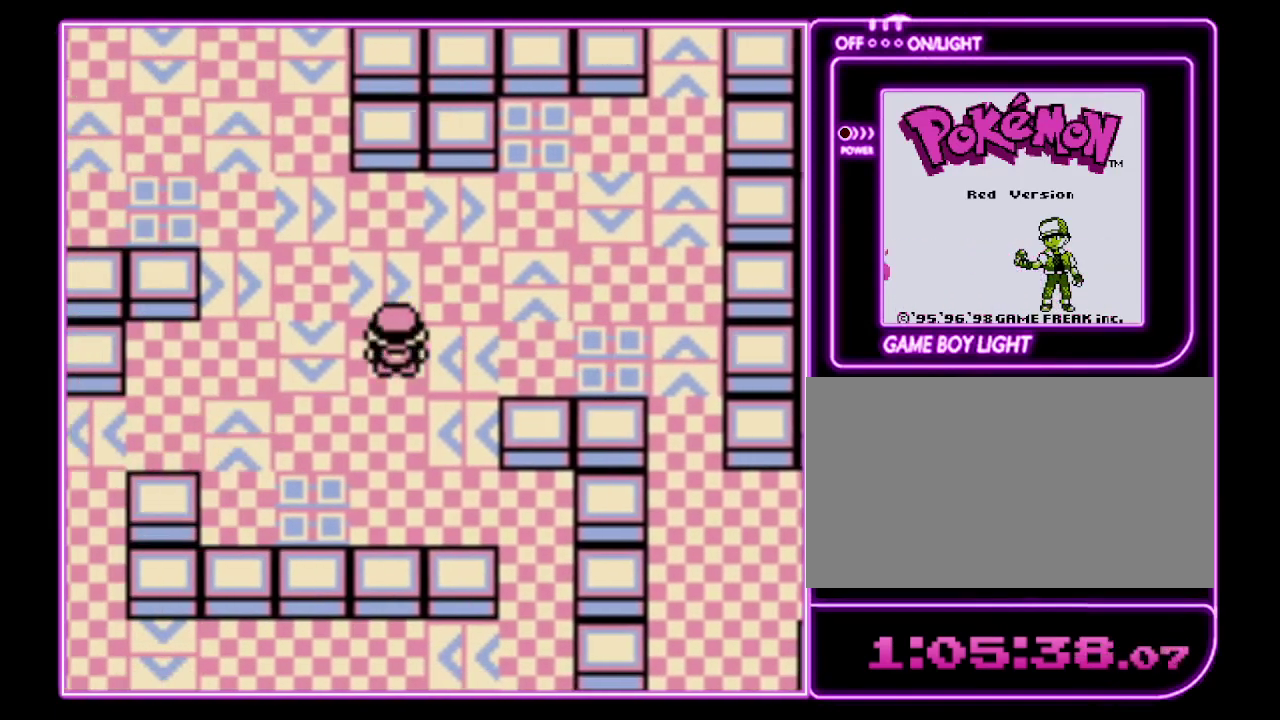
{"buttons": [], "events": []}
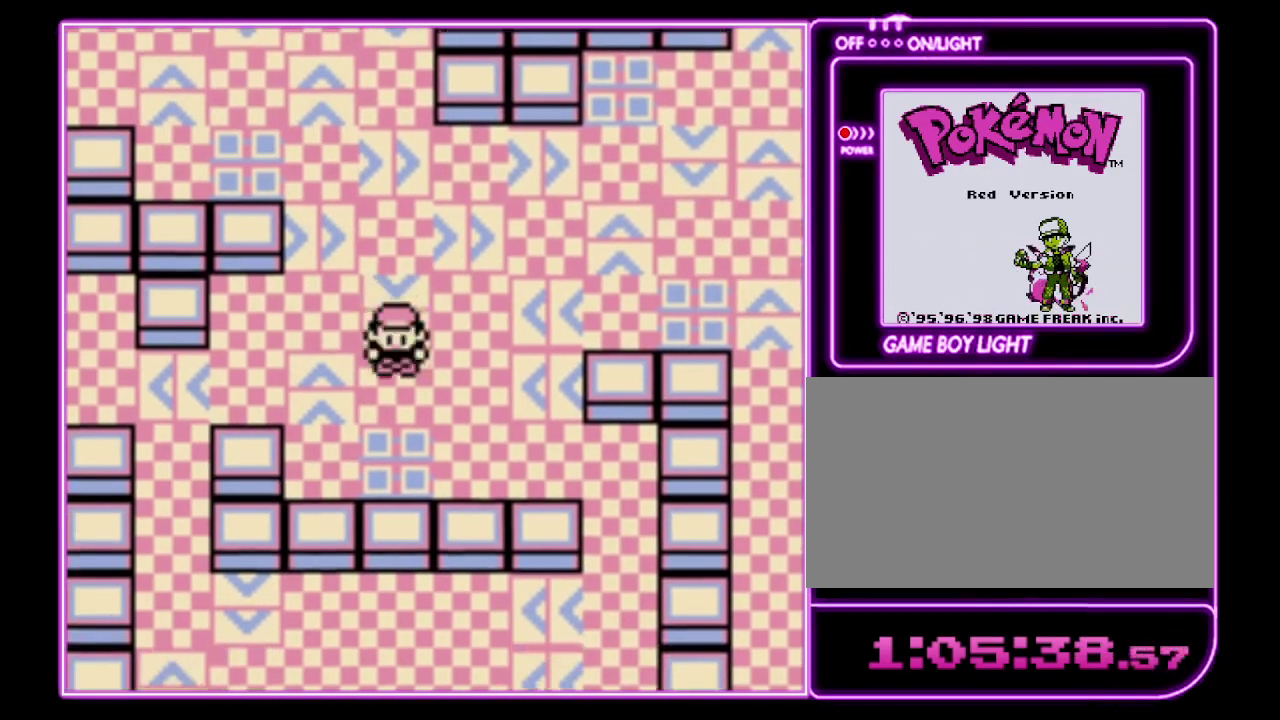
{"buttons": ["DPAD_RIGHT"], "events": [[467, "DPAD_RIGHT", "down"]]}
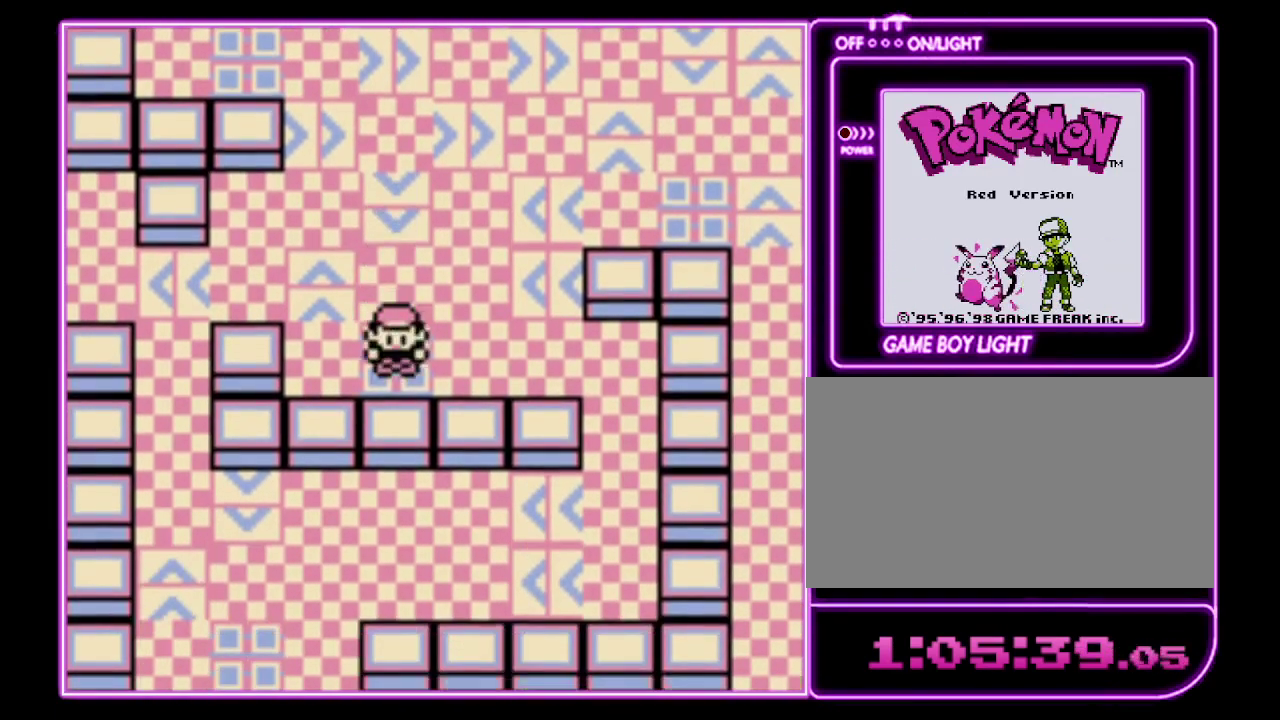
{"buttons": ["DPAD_RIGHT"], "events": []}
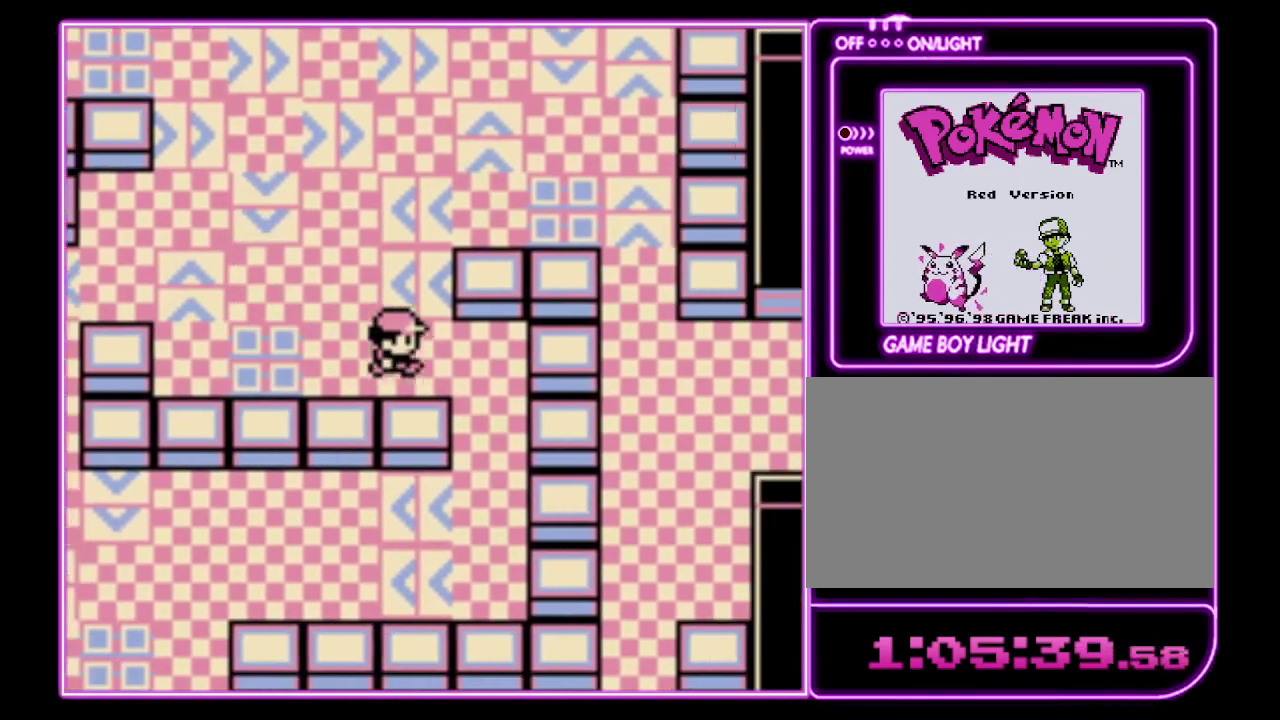
{"buttons": ["DPAD_DOWN"], "events": [[367, "DPAD_DOWN", "down"], [400, "DPAD_RIGHT", "up"]]}
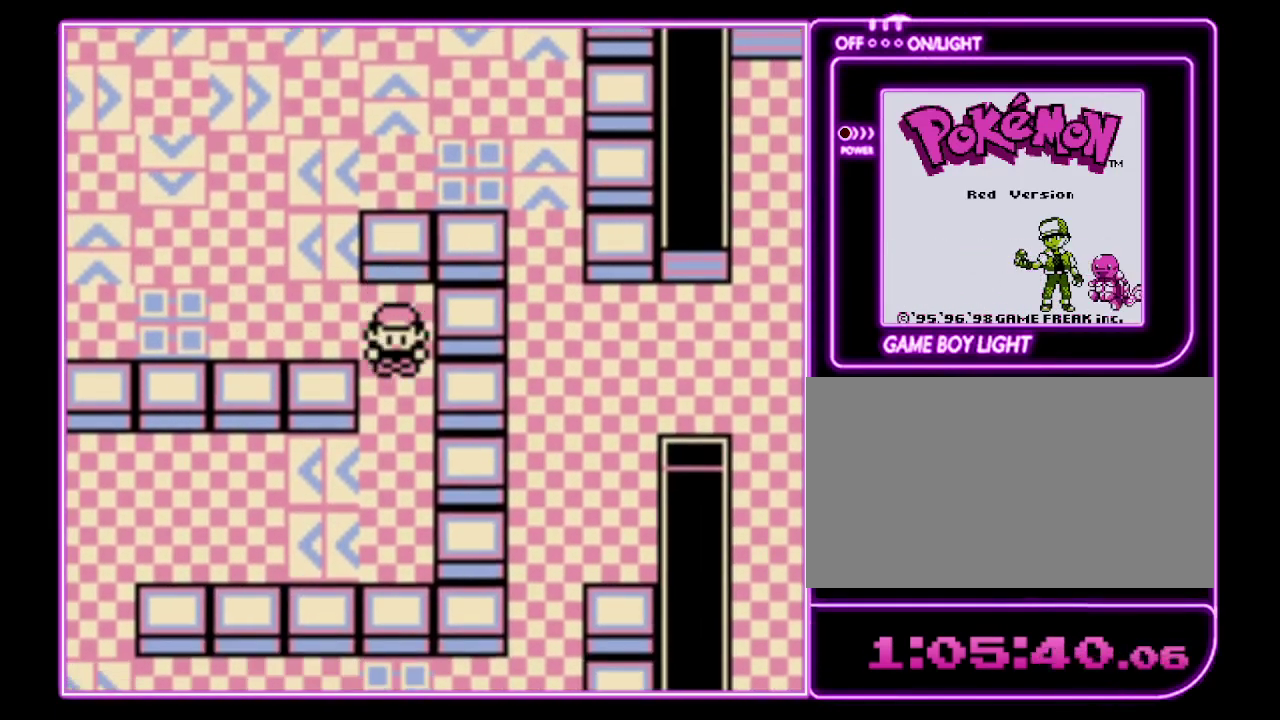
{"buttons": ["DPAD_LEFT"], "events": [[233, "DPAD_LEFT", "down"], [267, "DPAD_DOWN", "up"]]}
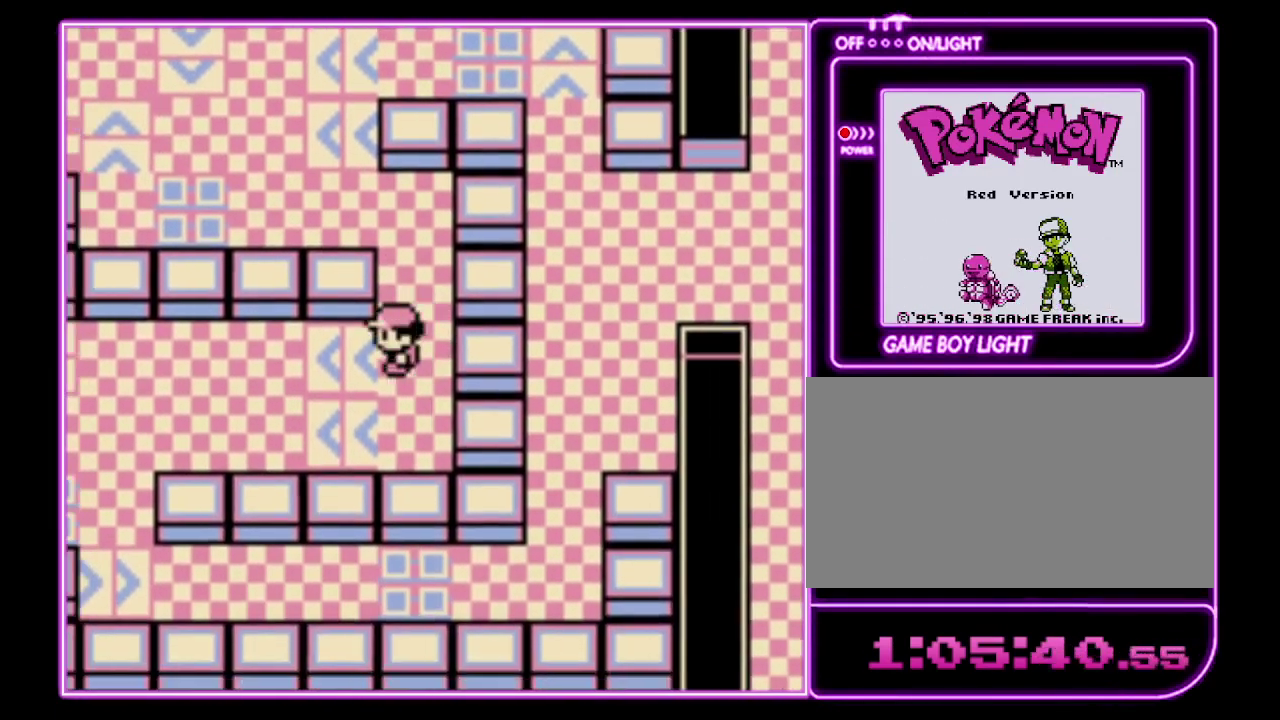
{"buttons": [], "events": [[333, "DPAD_LEFT", "up"]]}
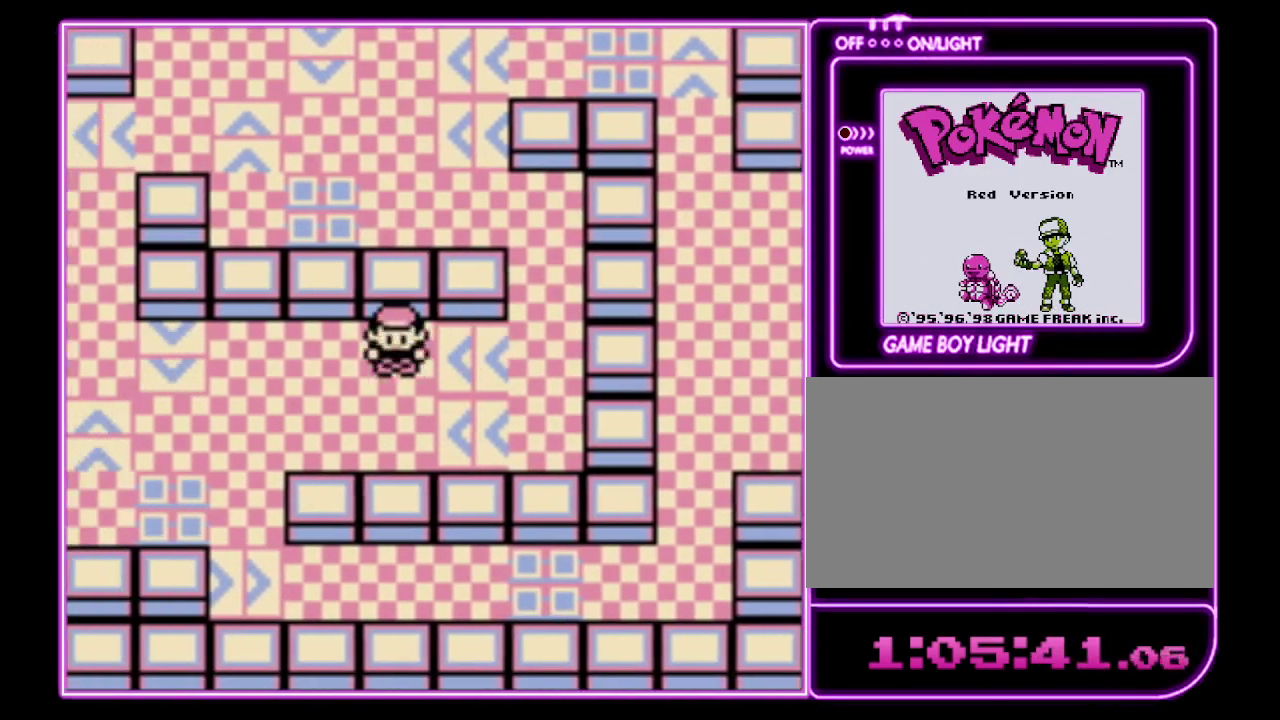
{"buttons": [], "events": []}
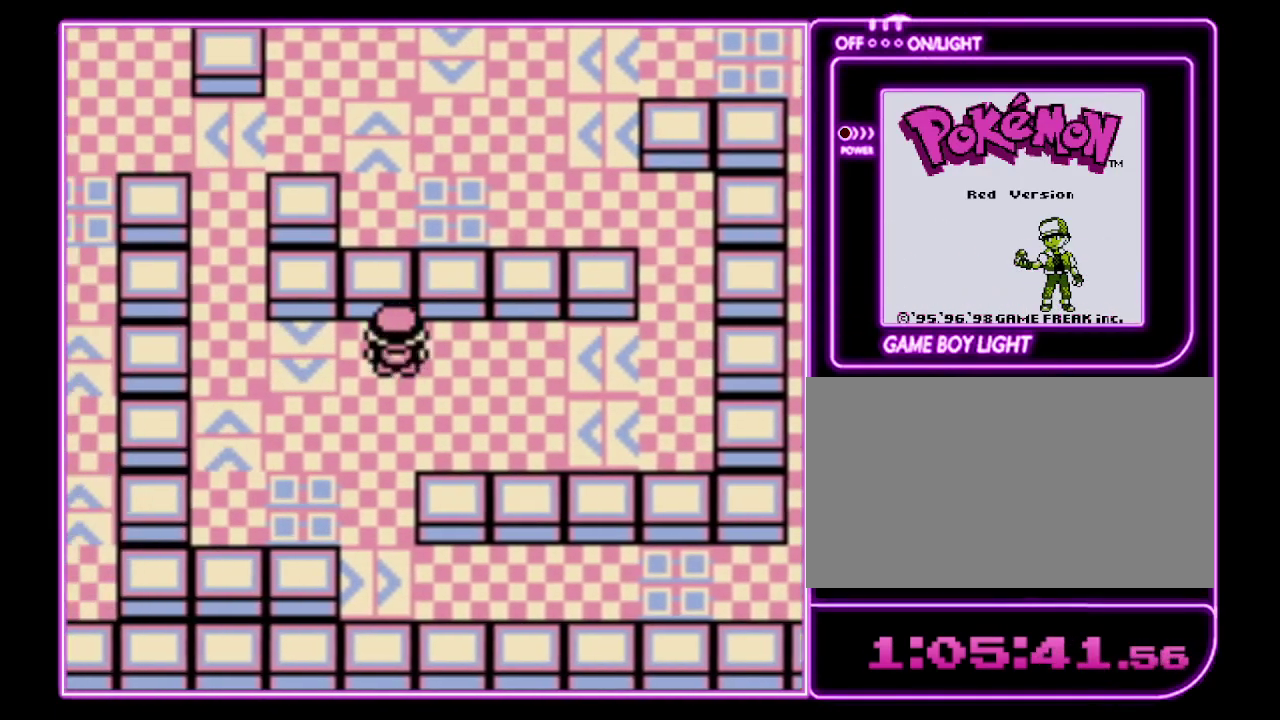
{"buttons": [], "events": []}